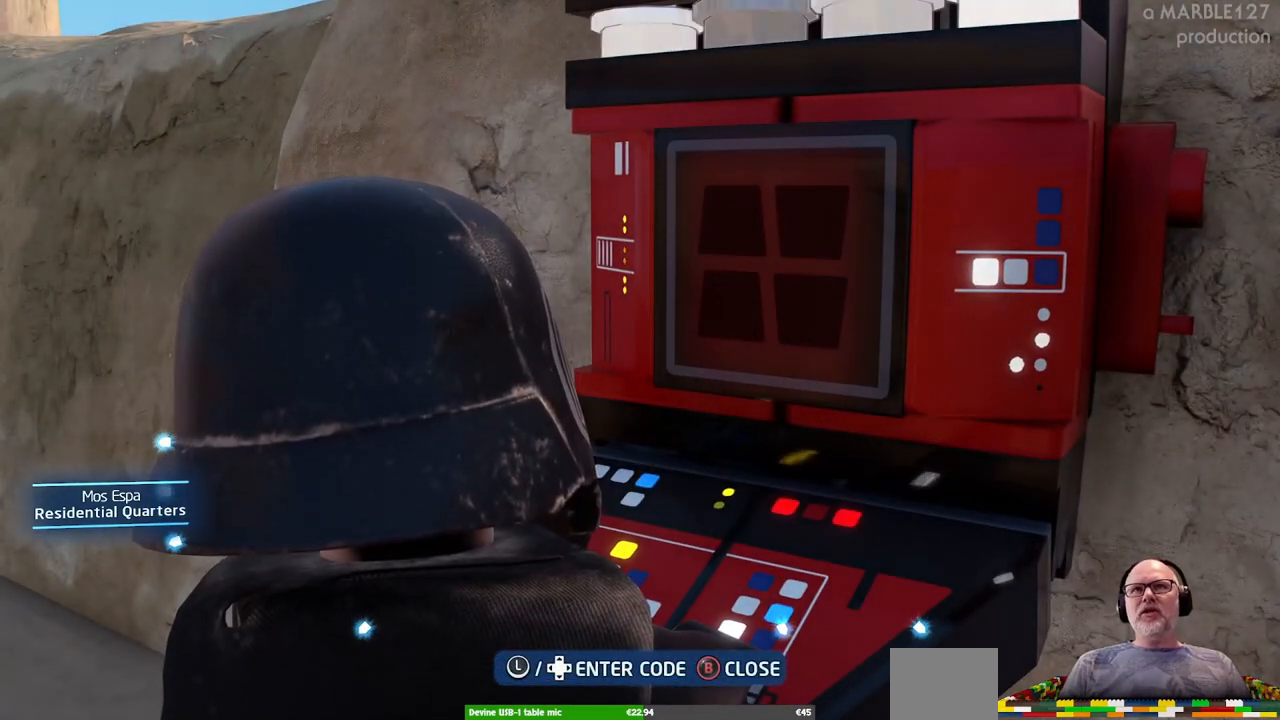
Gameplay with a controller (Xbox layout); each line is a JSON object with the inputs held at the frame after it. "events" lists button and stick changes between this image and that frame as [ms after this image, input, new state], when the widget could be followed in between. Not read: L2 L3 R2 R3.
{"buttons": ["DPAD_RIGHT"], "left_stick": "center", "right_stick": "center", "events": []}
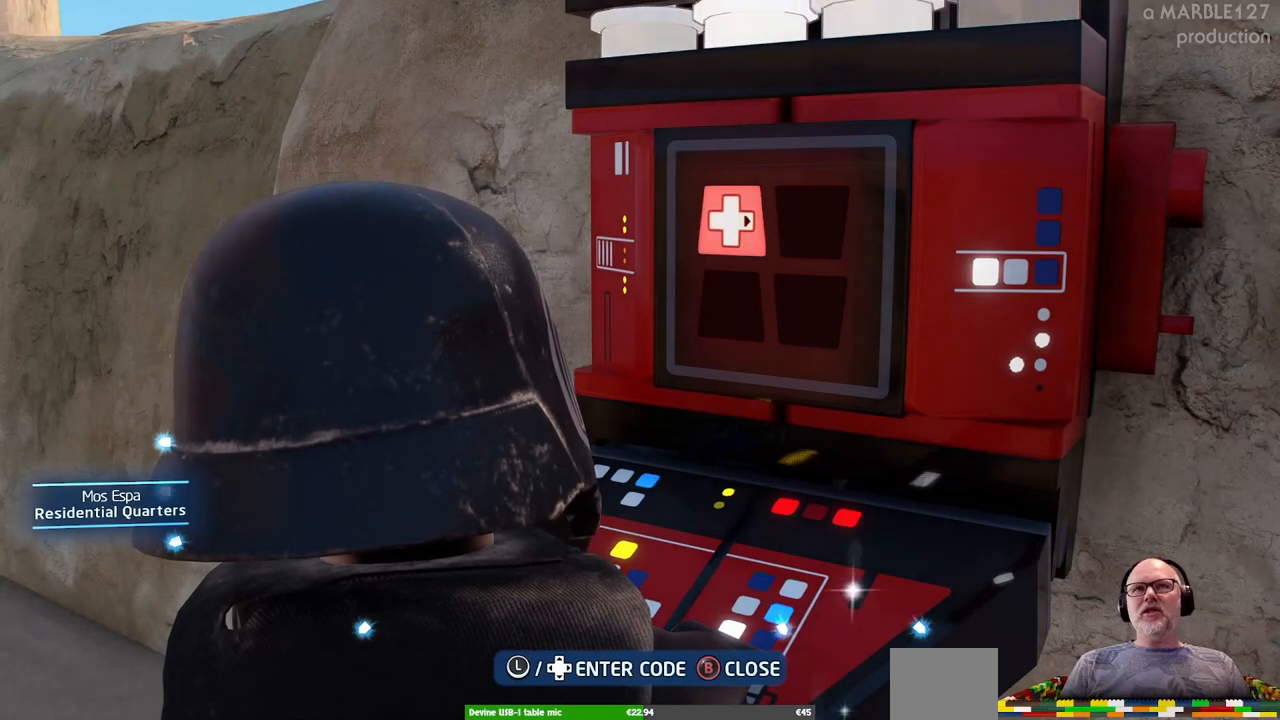
{"buttons": ["DPAD_RIGHT"], "left_stick": "center", "right_stick": "center", "events": []}
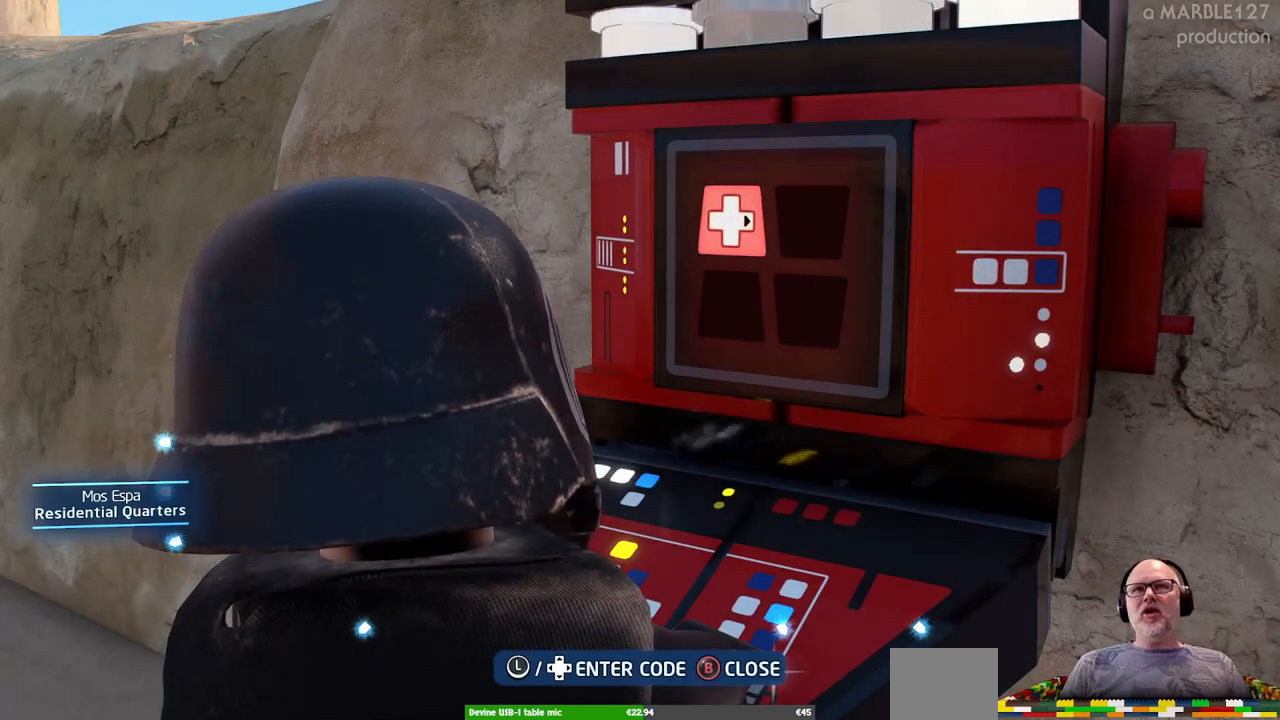
{"buttons": ["DPAD_RIGHT"], "left_stick": "center", "right_stick": "center", "events": []}
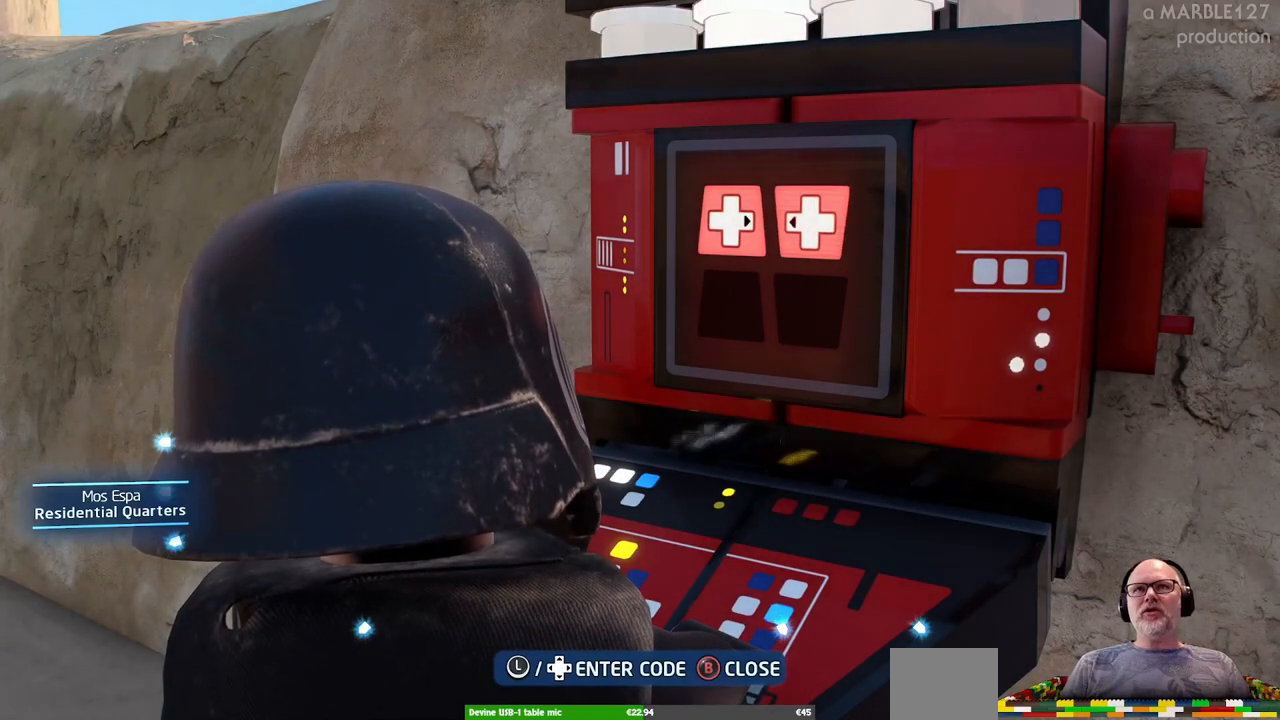
{"buttons": ["DPAD_RIGHT"], "left_stick": "center", "right_stick": "center", "events": []}
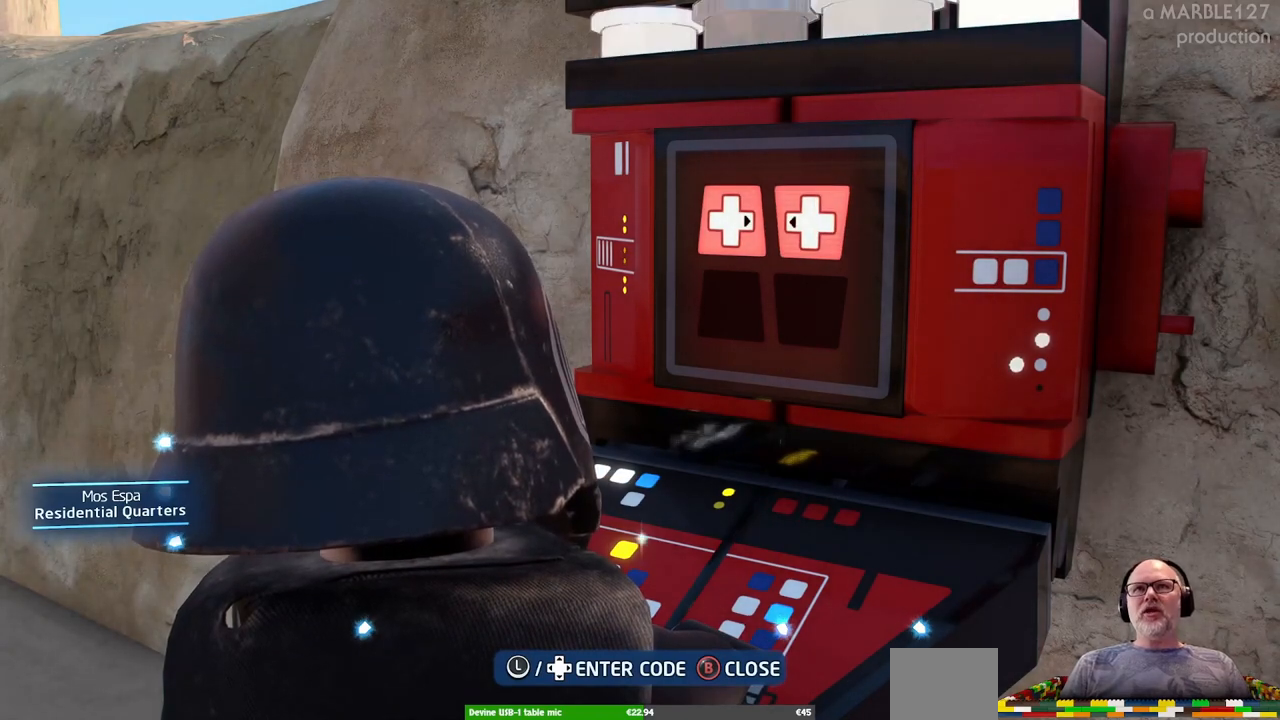
{"buttons": ["DPAD_RIGHT"], "left_stick": "center", "right_stick": "center", "events": []}
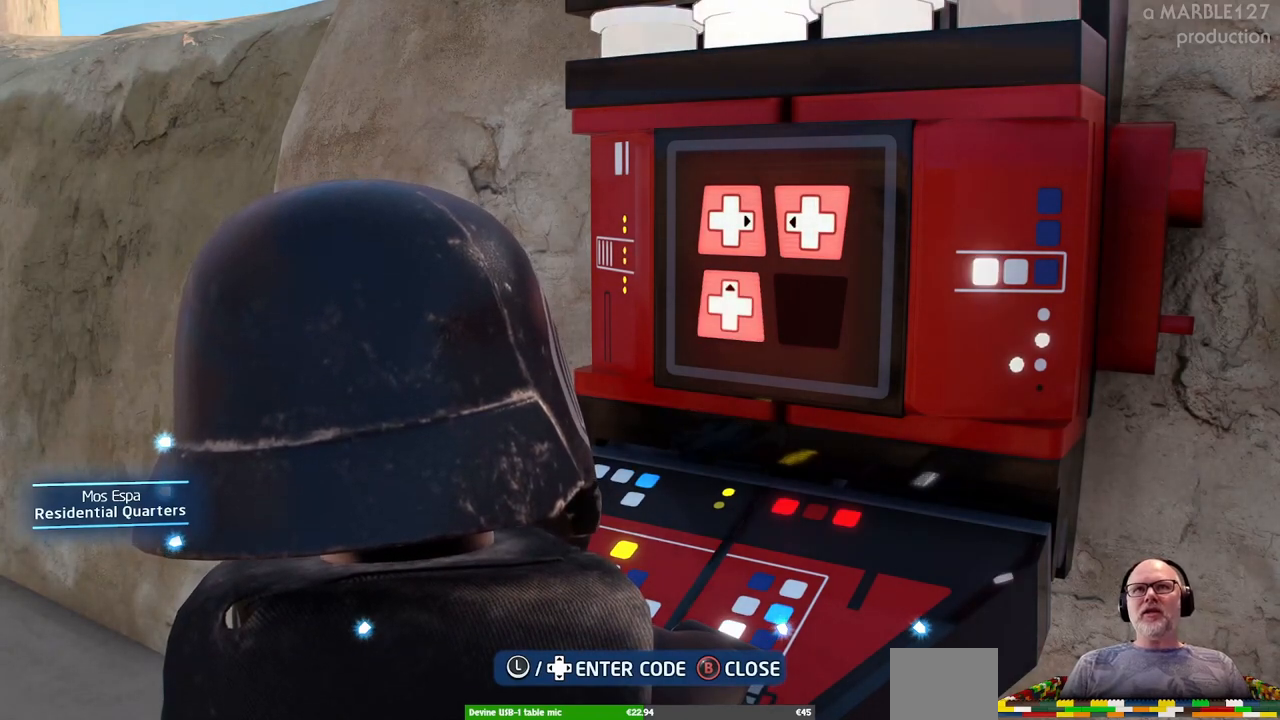
{"buttons": ["DPAD_RIGHT"], "left_stick": "center", "right_stick": "center", "events": []}
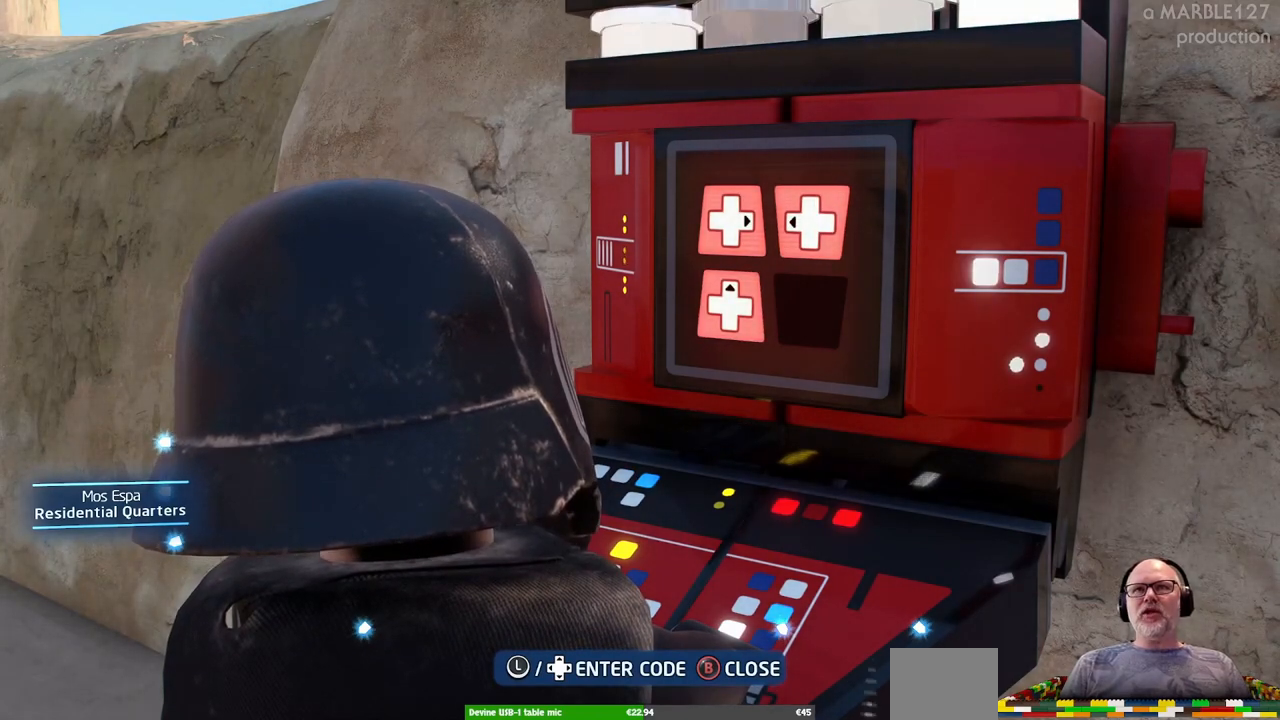
{"buttons": ["DPAD_RIGHT"], "left_stick": "center", "right_stick": "center", "events": []}
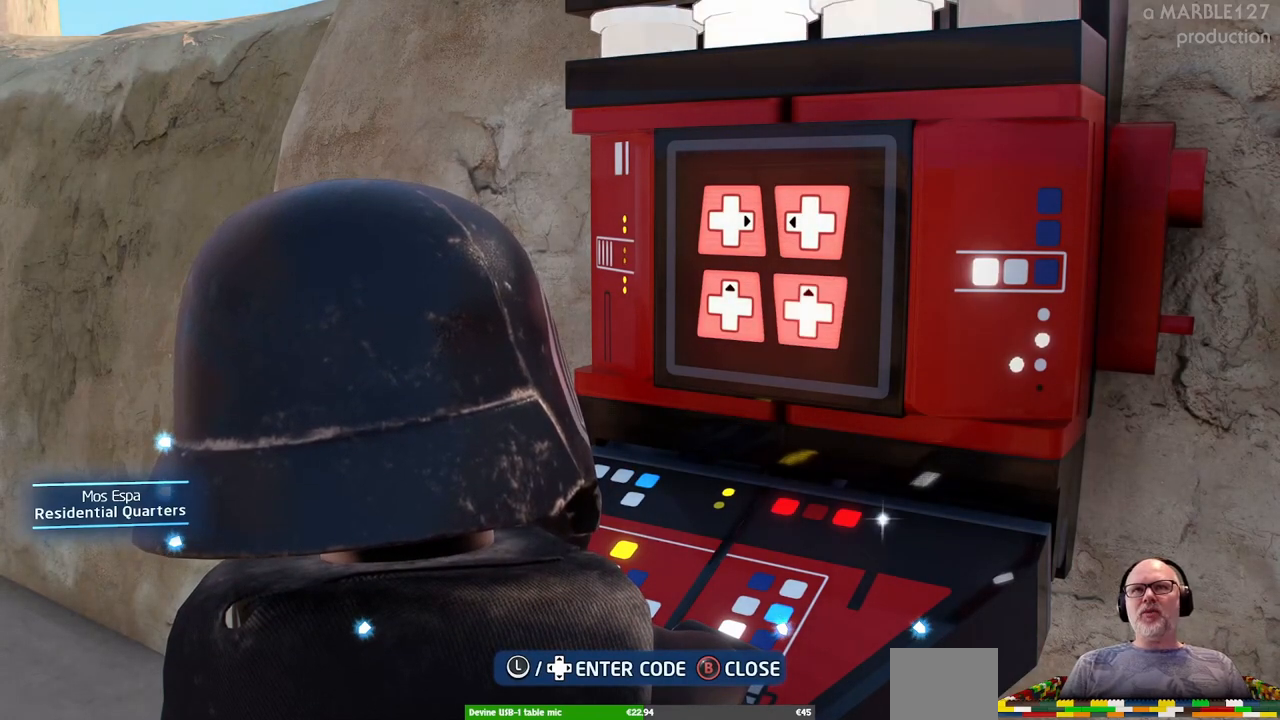
{"buttons": ["DPAD_RIGHT"], "left_stick": "center", "right_stick": "center", "events": []}
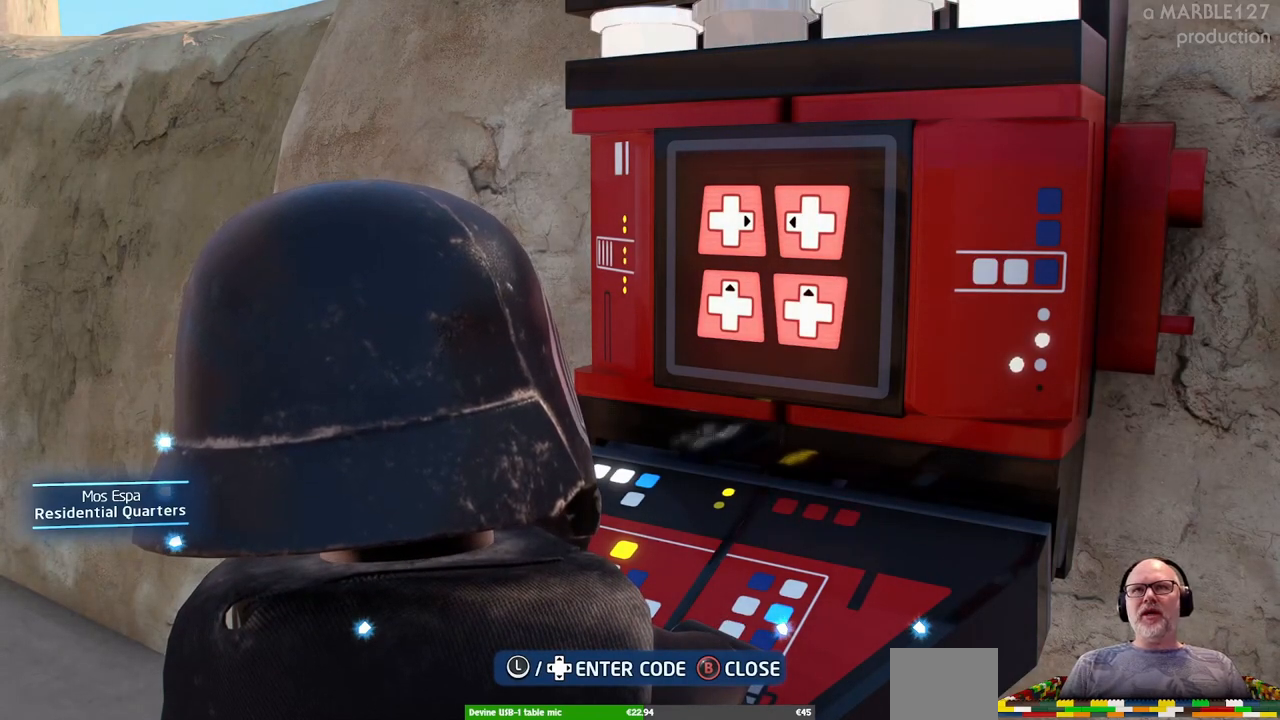
{"buttons": ["DPAD_RIGHT"], "left_stick": "center", "right_stick": "center", "events": []}
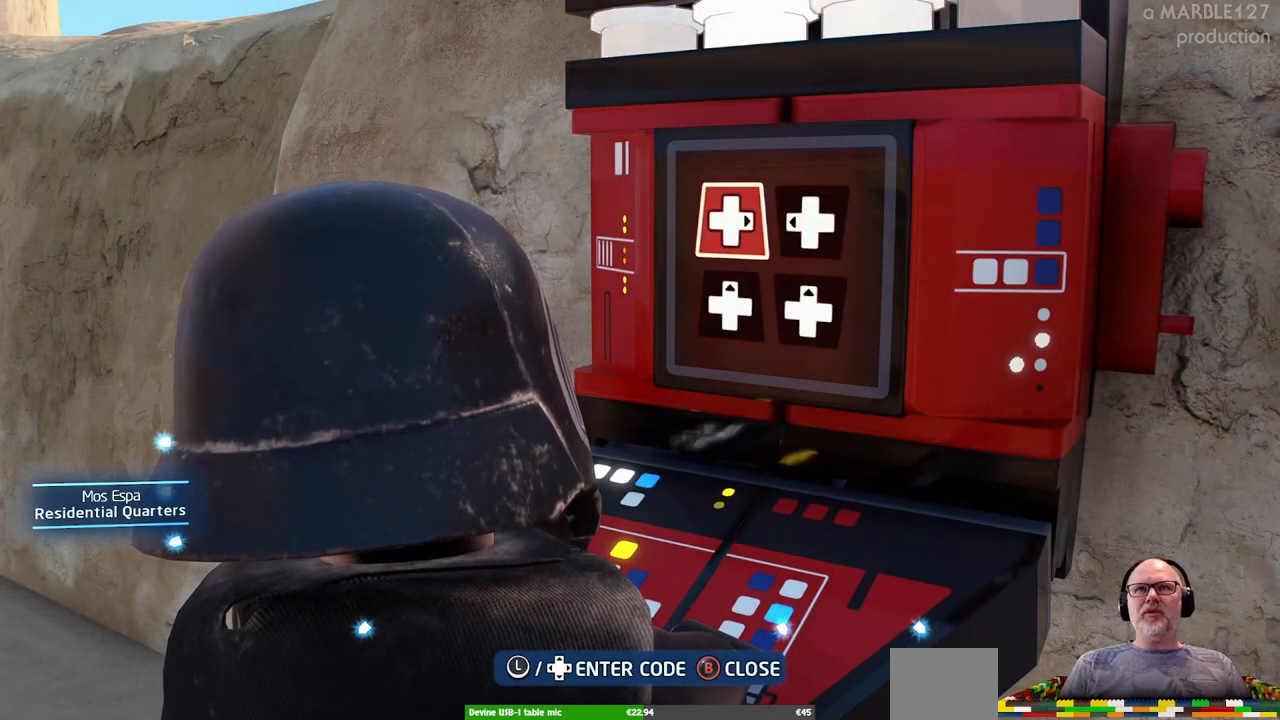
{"buttons": [], "left_stick": "center", "right_stick": "center", "events": [[200, "DPAD_RIGHT", "up"]]}
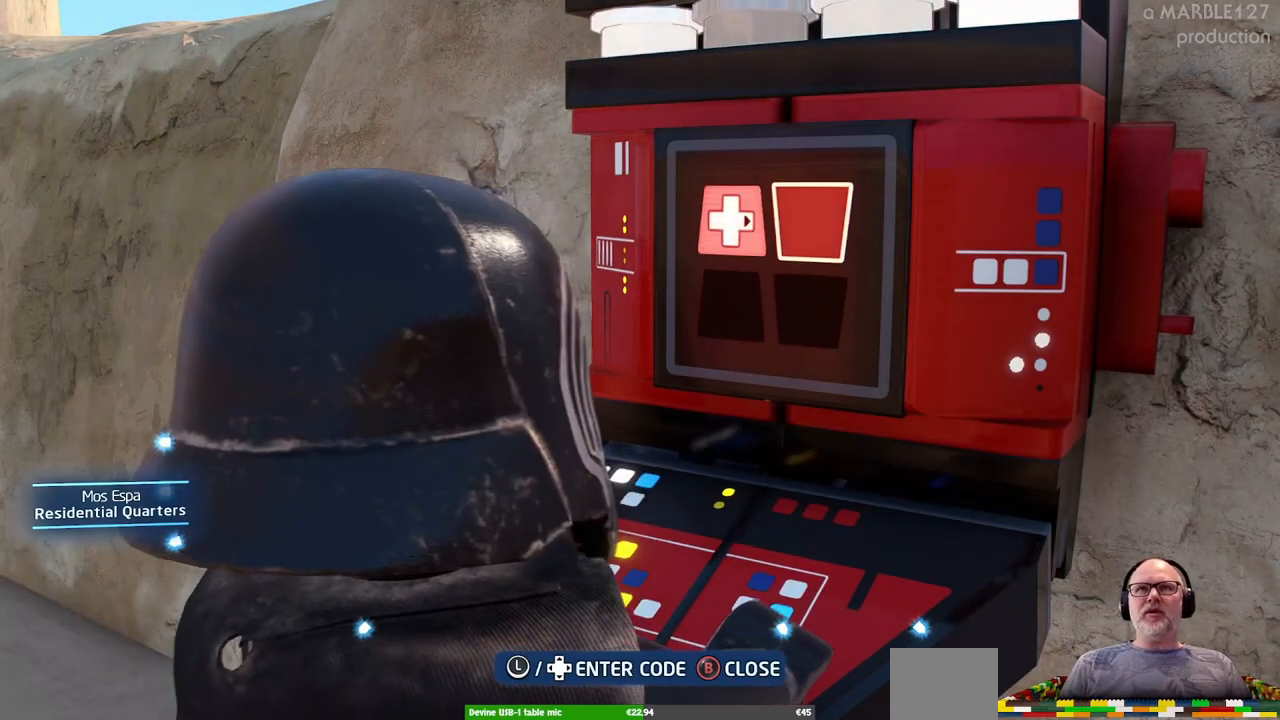
{"buttons": ["DPAD_RIGHT"], "left_stick": "center", "right_stick": "center"}
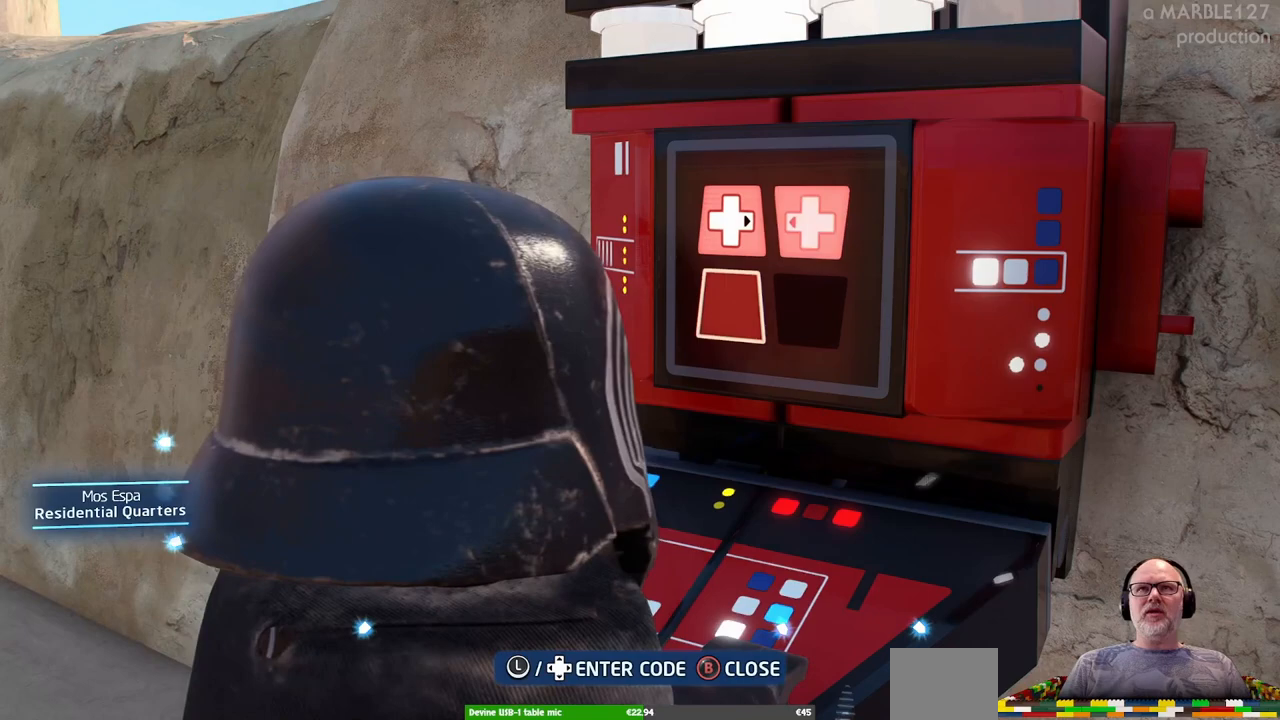
{"buttons": ["DPAD_UP", "DPAD_RIGHT"], "left_stick": "center", "right_stick": "center", "events": [[33, "DPAD_RIGHT", "up"], [33, "DPAD_UP", "down"], [233, "DPAD_RIGHT", "down"], [233, "DPAD_UP", "up"], [500, "DPAD_UP", "down"]]}
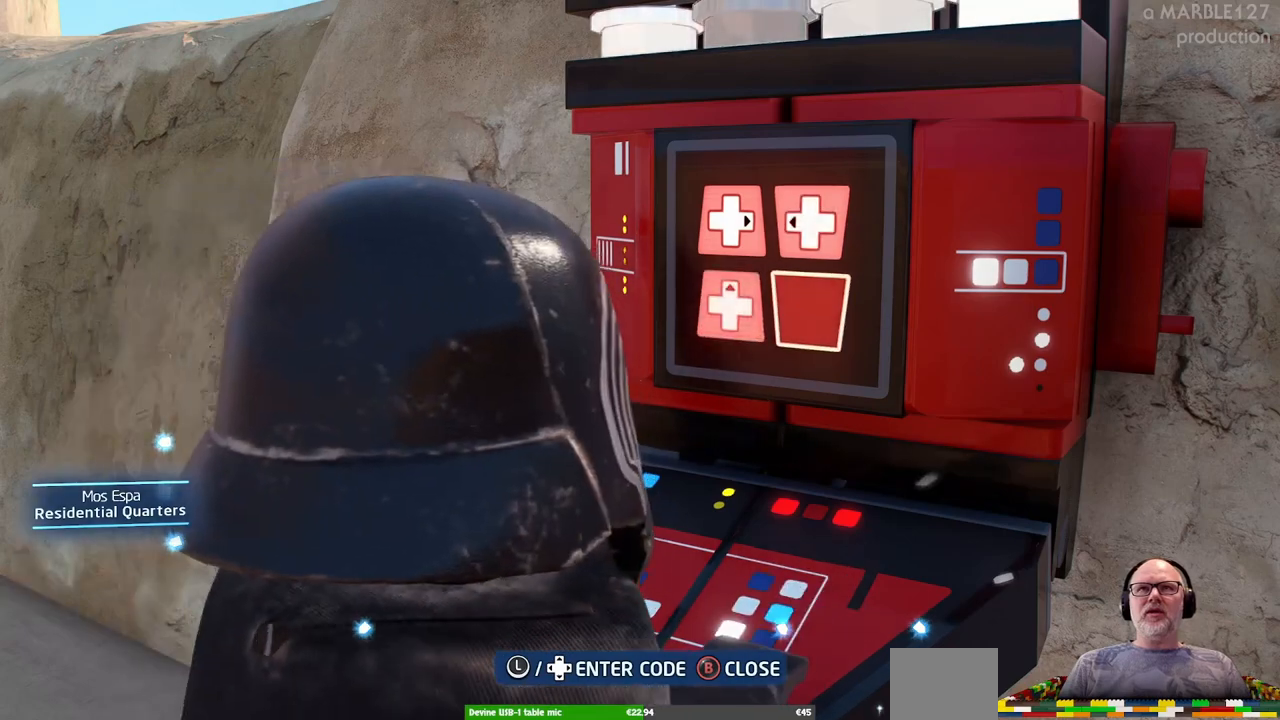
{"buttons": ["DPAD_RIGHT"], "left_stick": "center", "right_stick": "center", "events": [[133, "DPAD_UP", "up"]]}
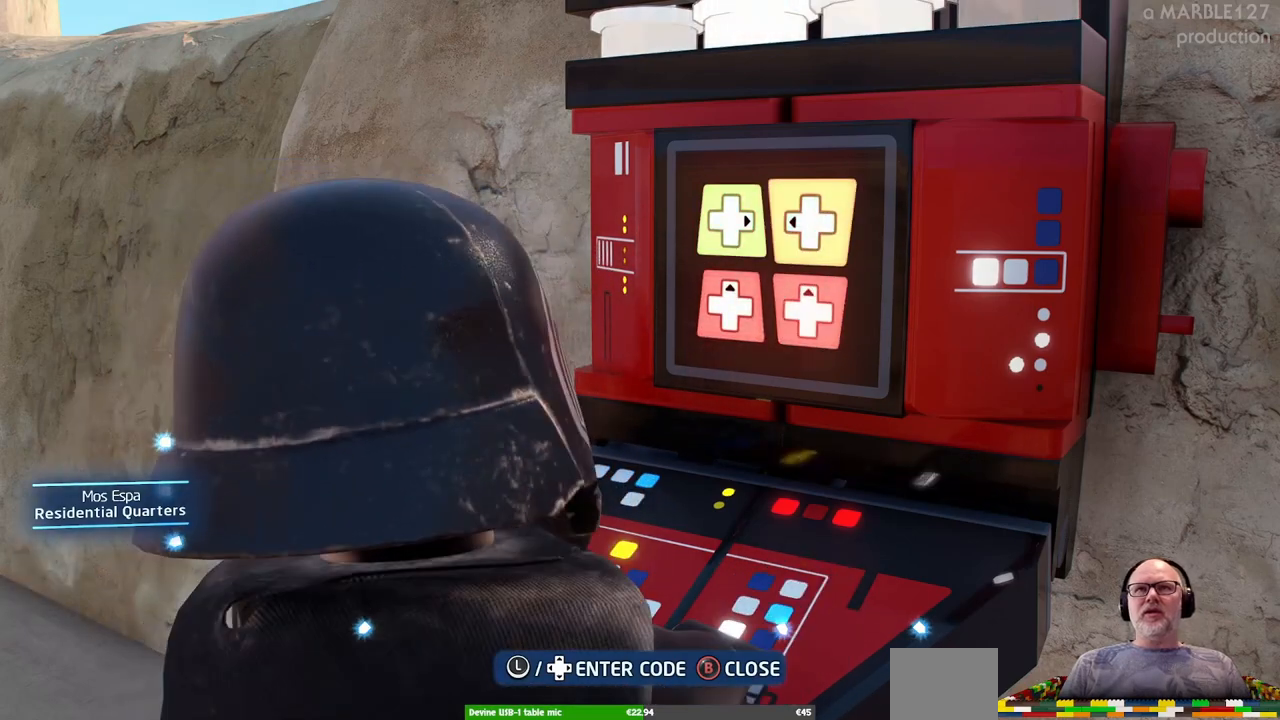
{"buttons": ["DPAD_RIGHT"], "left_stick": "center", "right_stick": "center", "events": []}
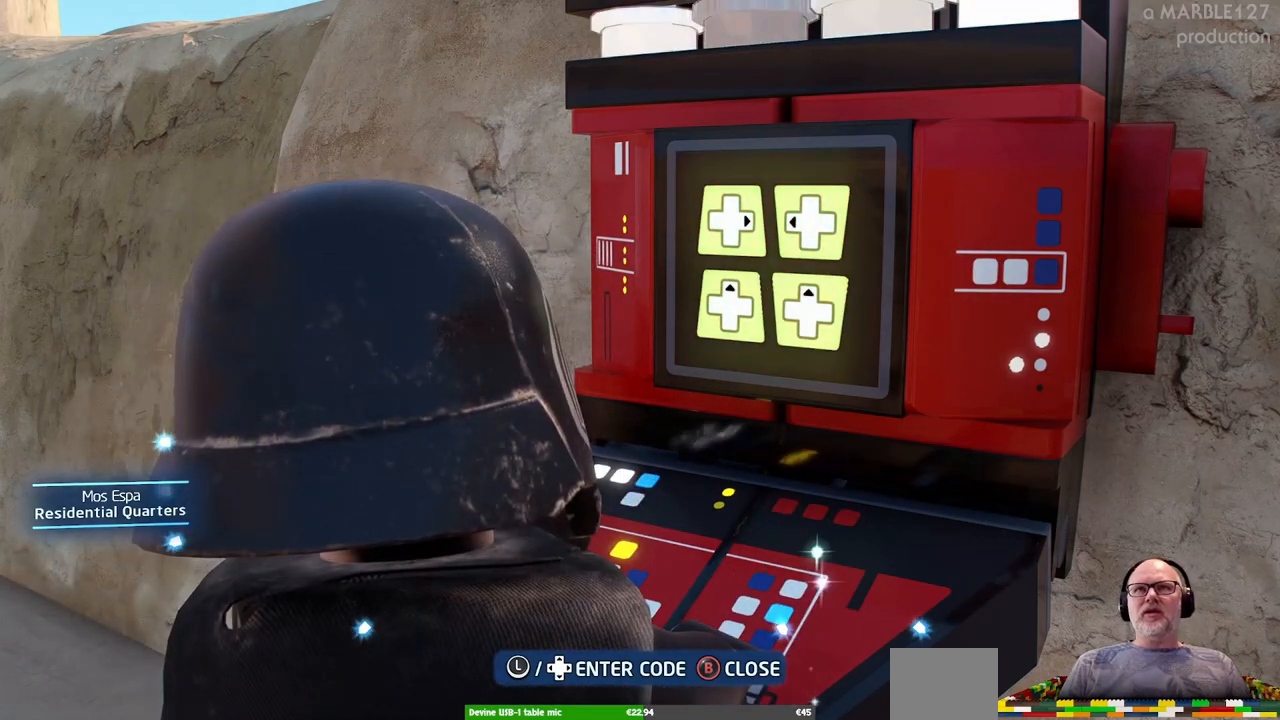
{"buttons": ["DPAD_RIGHT"], "left_stick": "center", "right_stick": "center", "events": []}
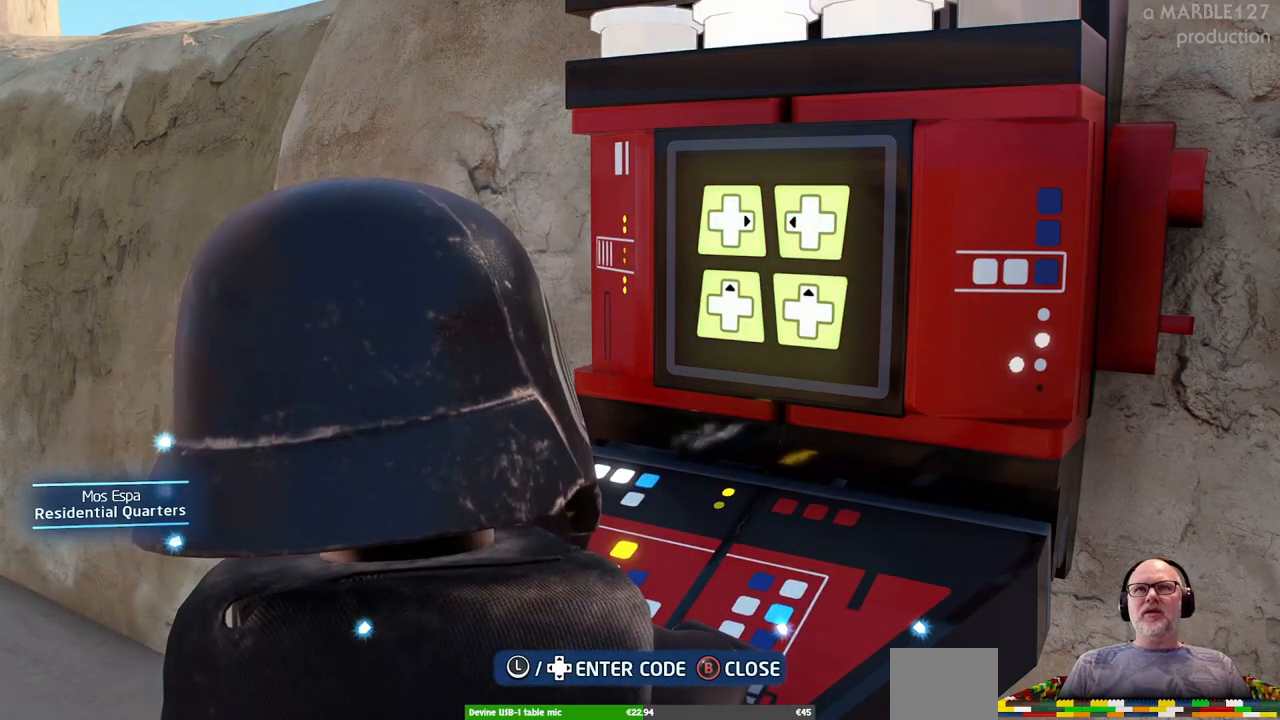
{"buttons": ["DPAD_RIGHT"], "left_stick": "center", "right_stick": "center", "events": []}
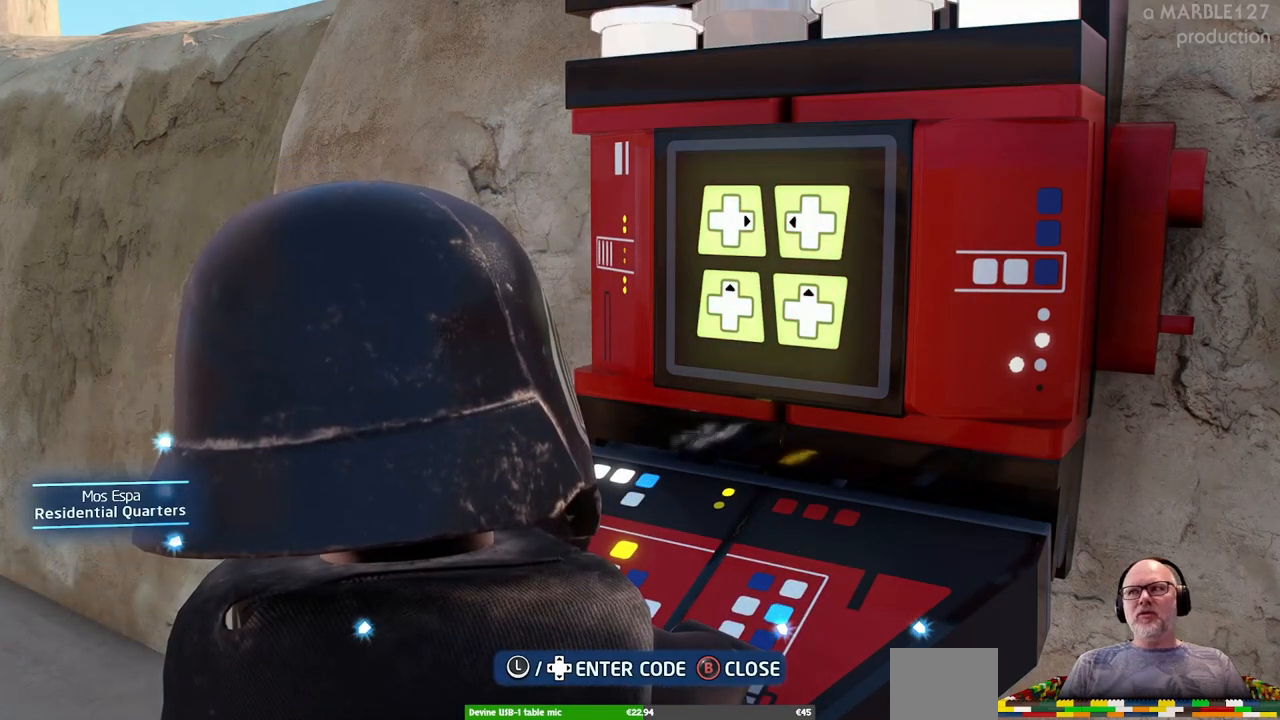
{"buttons": [], "left_stick": "center", "right_stick": "center", "events": [[367, "DPAD_RIGHT", "up"]]}